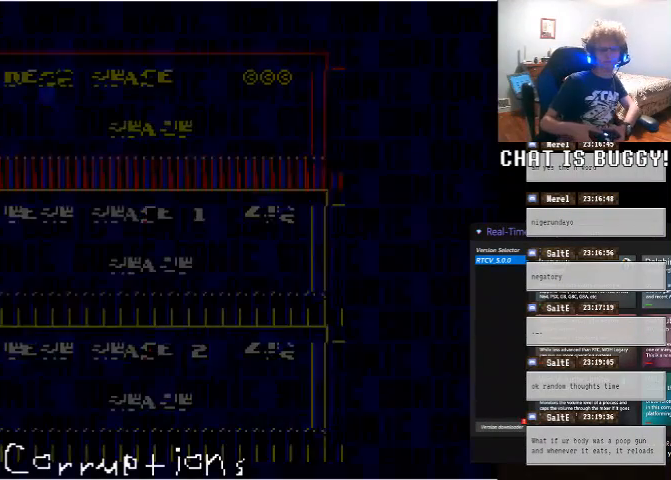
Gameplay with a controller (Xbox layout); each line is a JSON object with the inputs held at the frame after it. "events" lists button and stick changes between this image and that frame as [ms after this image, input, new state], when the widget could be followed in between. Not read: L2 L3 R2 R3.
{"buttons": [], "left_stick": "center", "right_stick": "center", "events": []}
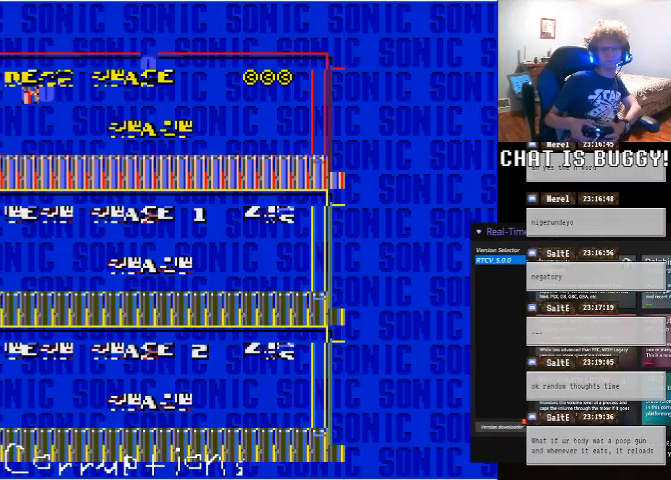
{"buttons": [], "left_stick": "center", "right_stick": "center", "events": []}
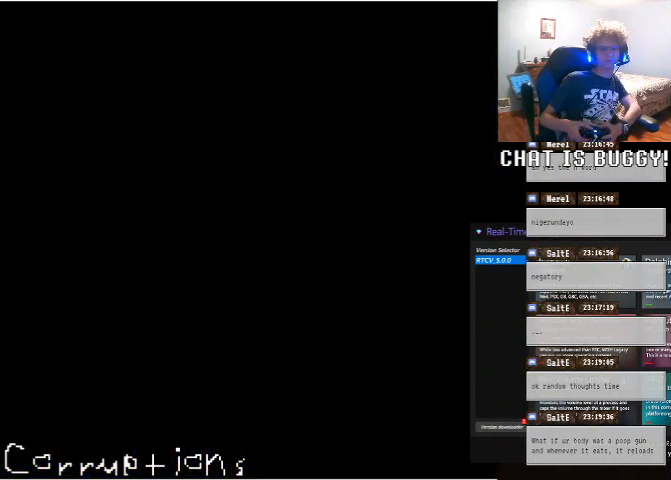
{"buttons": ["DPAD_LEFT"], "left_stick": "center", "right_stick": "center", "events": [[350, "DPAD_LEFT", "down"]]}
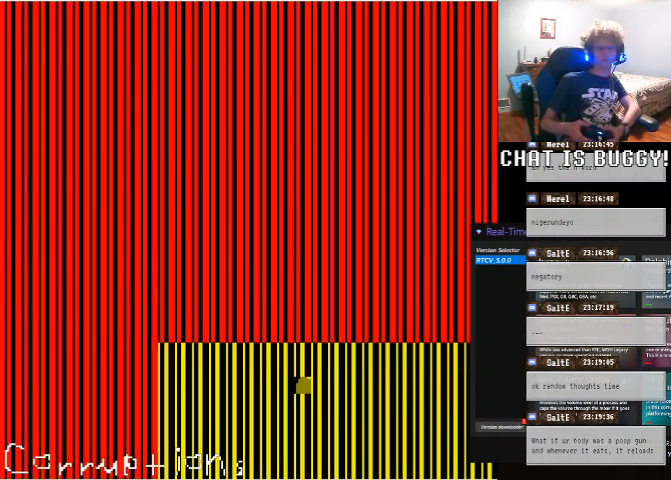
{"buttons": [], "left_stick": "center", "right_stick": "center", "events": [[50, "DPAD_LEFT", "up"]]}